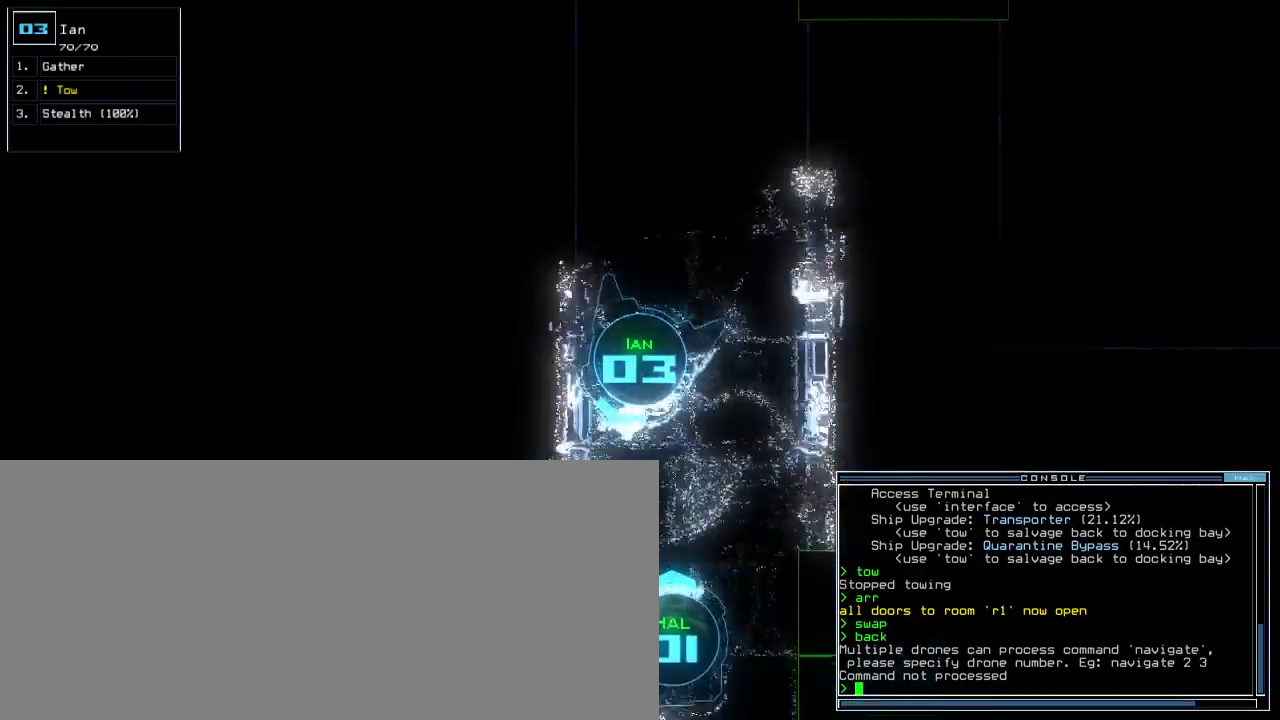
Gameplay with keyboard; each line is a JSON object with the keys held at the frame after it. "events" lists presses ("down") and releases ("up") of ".", "0", "1", "2", "3", "4", "5", "6", "7", "8", "9", "a", "b", "backspace", "c", "caps_lock", "comma", "ctrl_l", "ctrl_r", "d", "down", "e", "equals", "escape", "f", "f1", "g", "h", "i", "j", "k", "l", "left", "m", "minus", "n", "o", "p", "q", "quote", "r", "return", "right", "s", "semicolon", "shift_l", "shift_r", "space", "t", "tab", "tilde", "u", "up", "v", "w", "x", "y" and "z" between this image and that frame as [ms after this image, input, new state], when the widget could be followed in between. No other keys are recorded. Mouse input is not recorded. Not read: other_keys.
{"keys": ["up"], "events": [[133, "left", "up"]]}
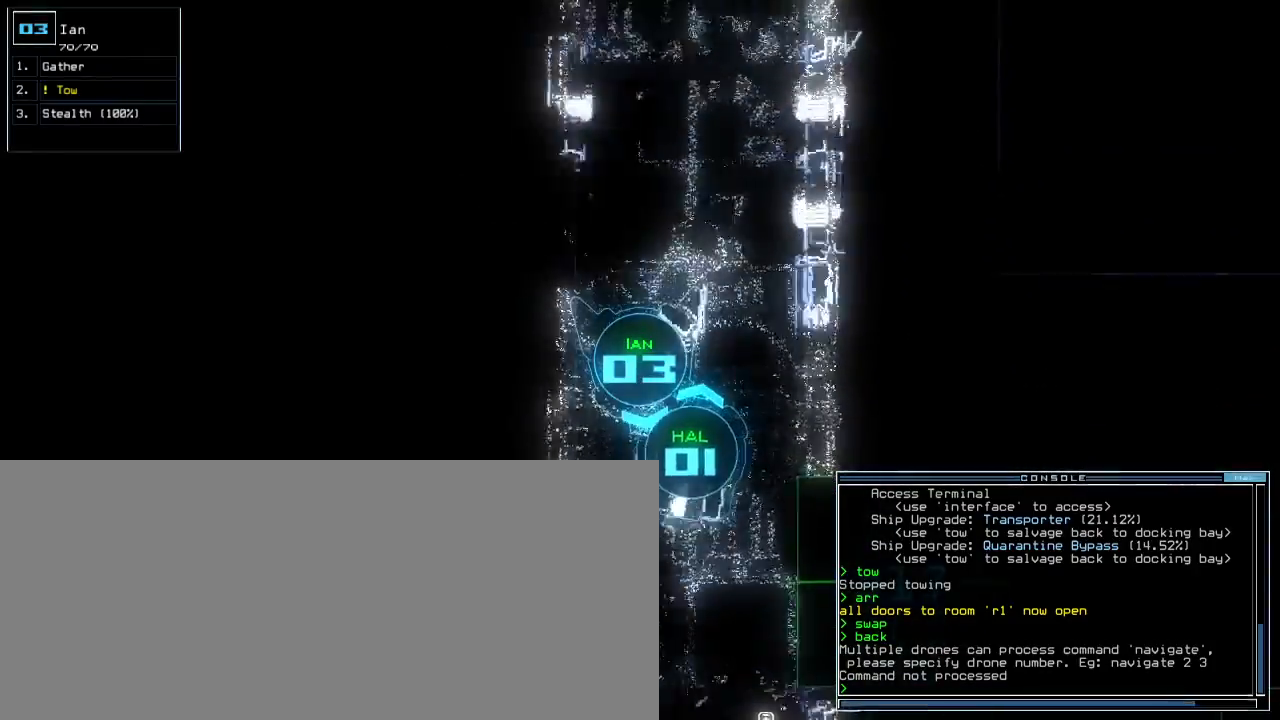
{"keys": ["up"], "events": []}
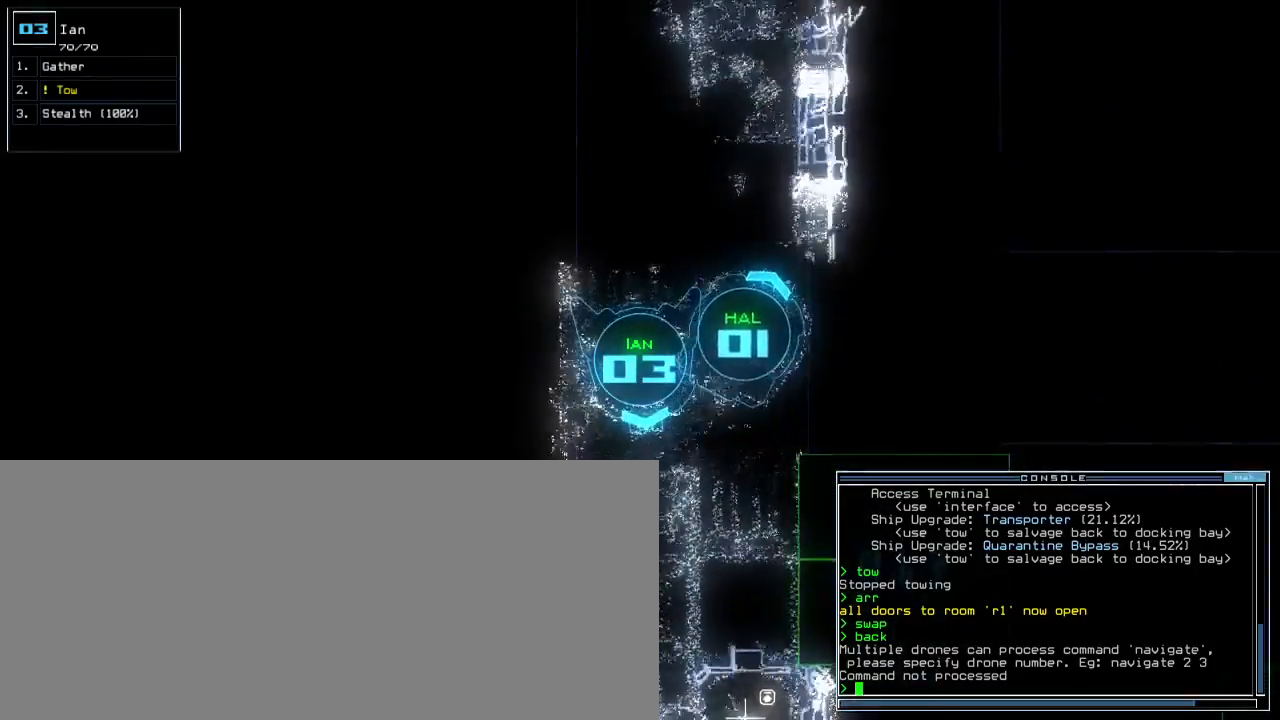
{"keys": ["up"], "events": []}
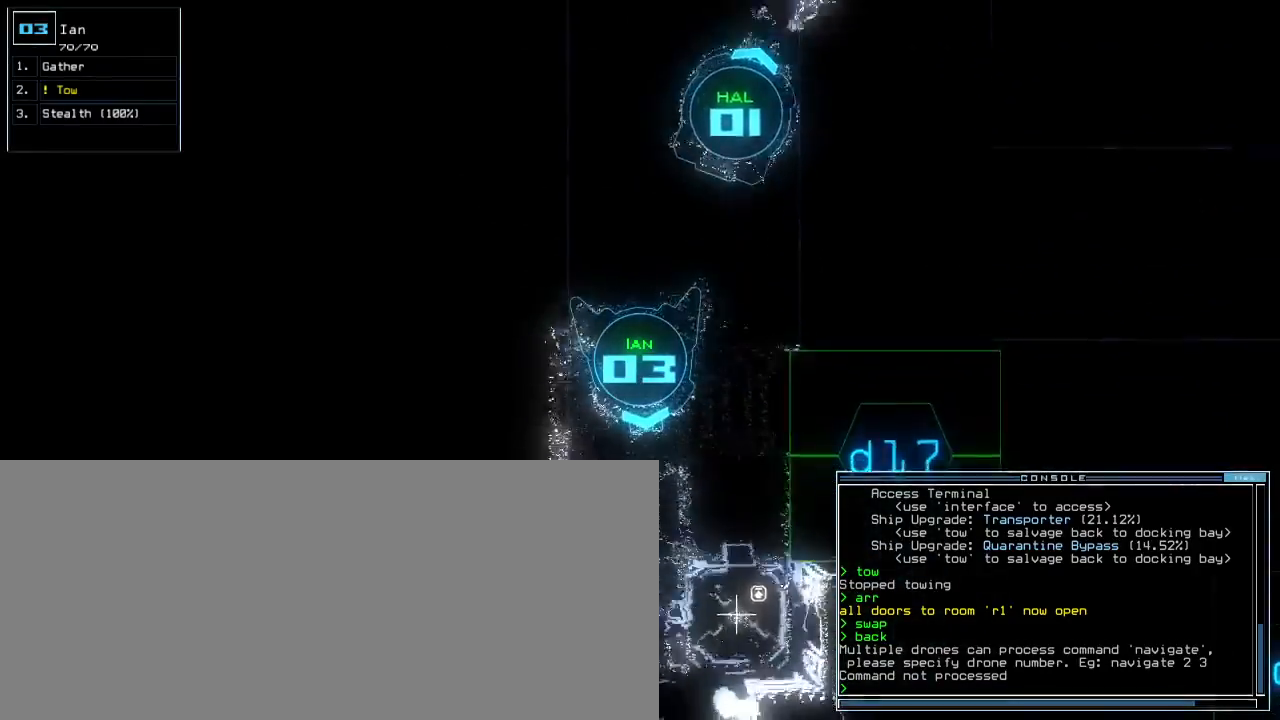
{"keys": ["up"], "events": []}
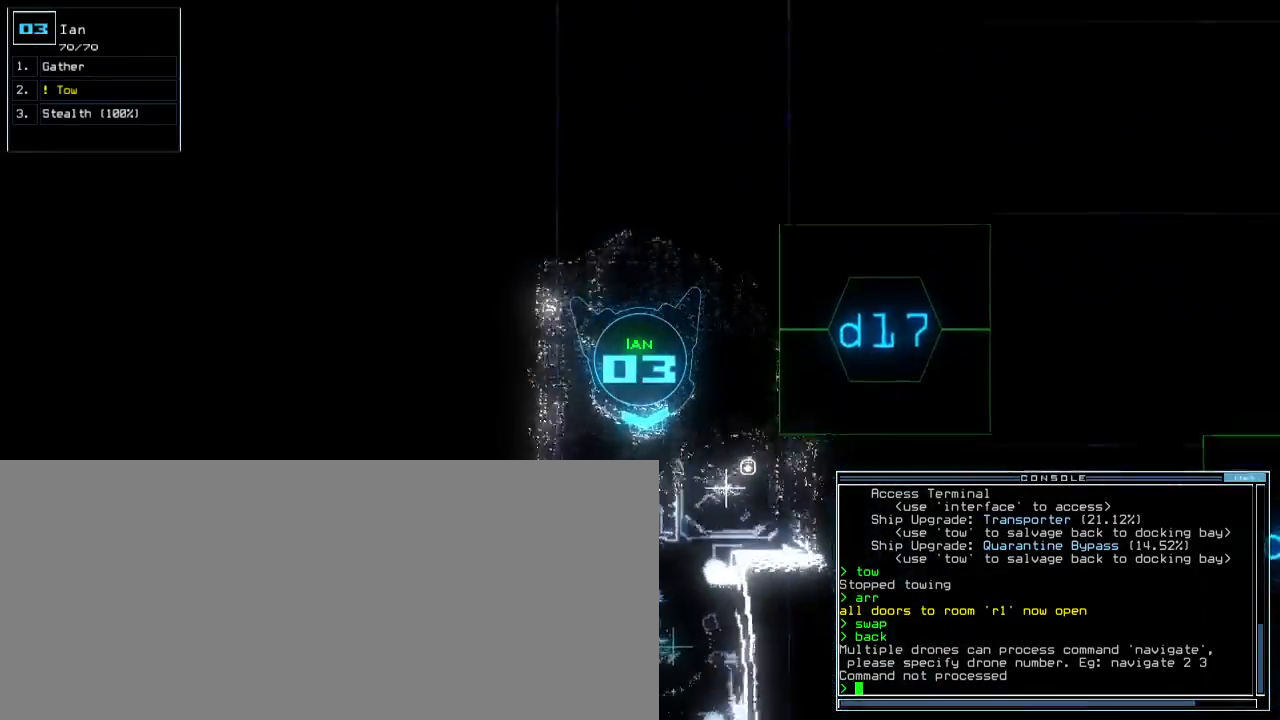
{"keys": [], "events": [[133, "left", "down"], [150, "up", "up"], [333, "left", "up"], [333, "space", "down"], [417, "space", "up"]]}
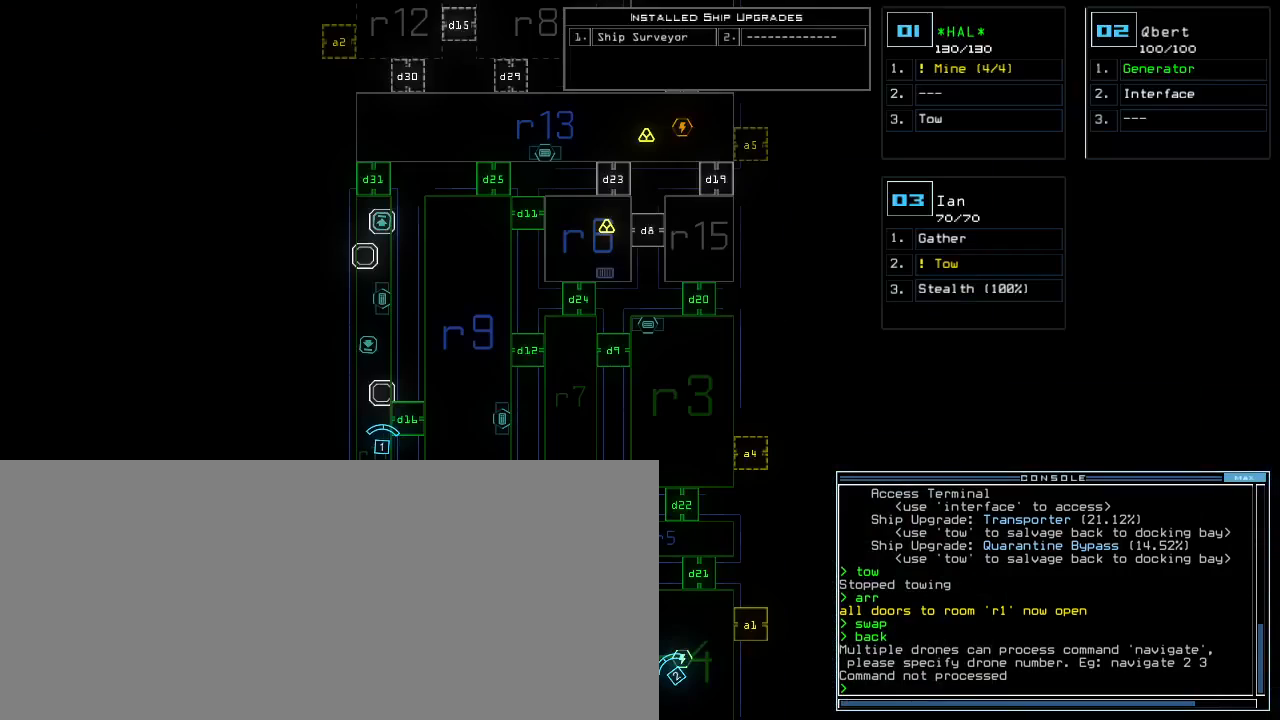
{"keys": ["up"], "events": [[17, "up", "down"]]}
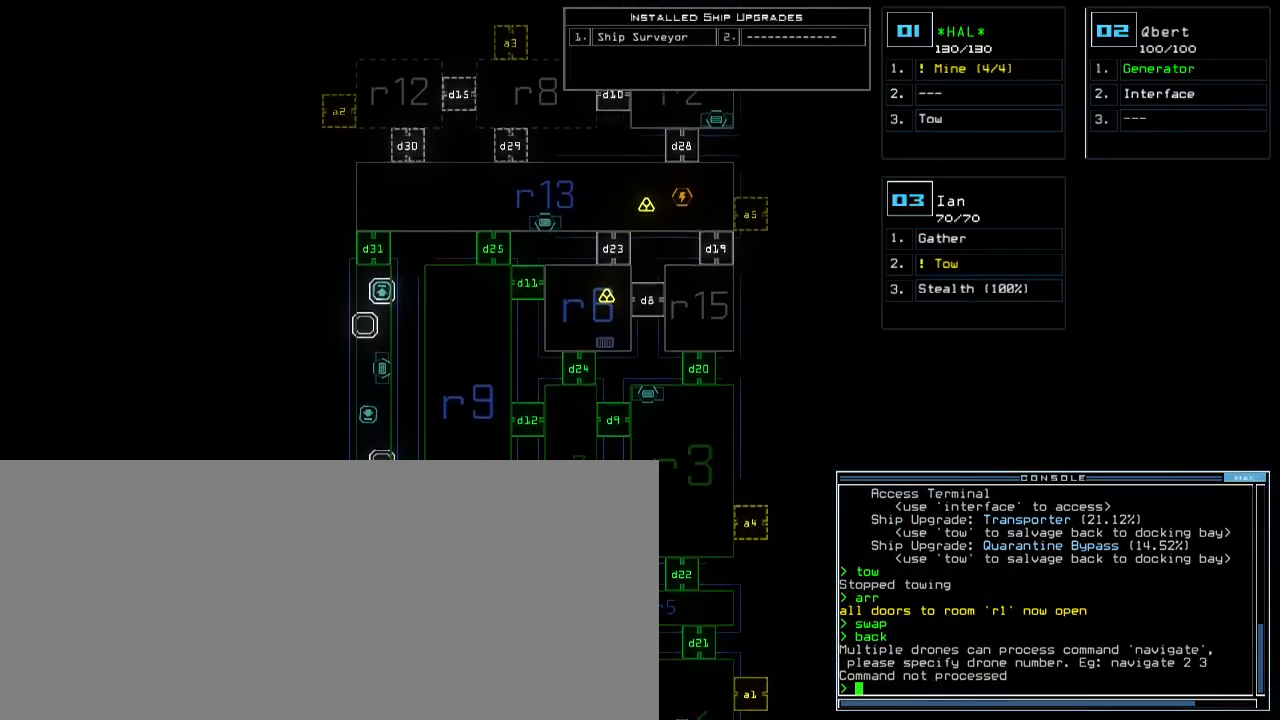
{"keys": [], "events": [[83, "ctrl_r", "down"], [150, "ctrl_r", "up"], [483, "up", "up"]]}
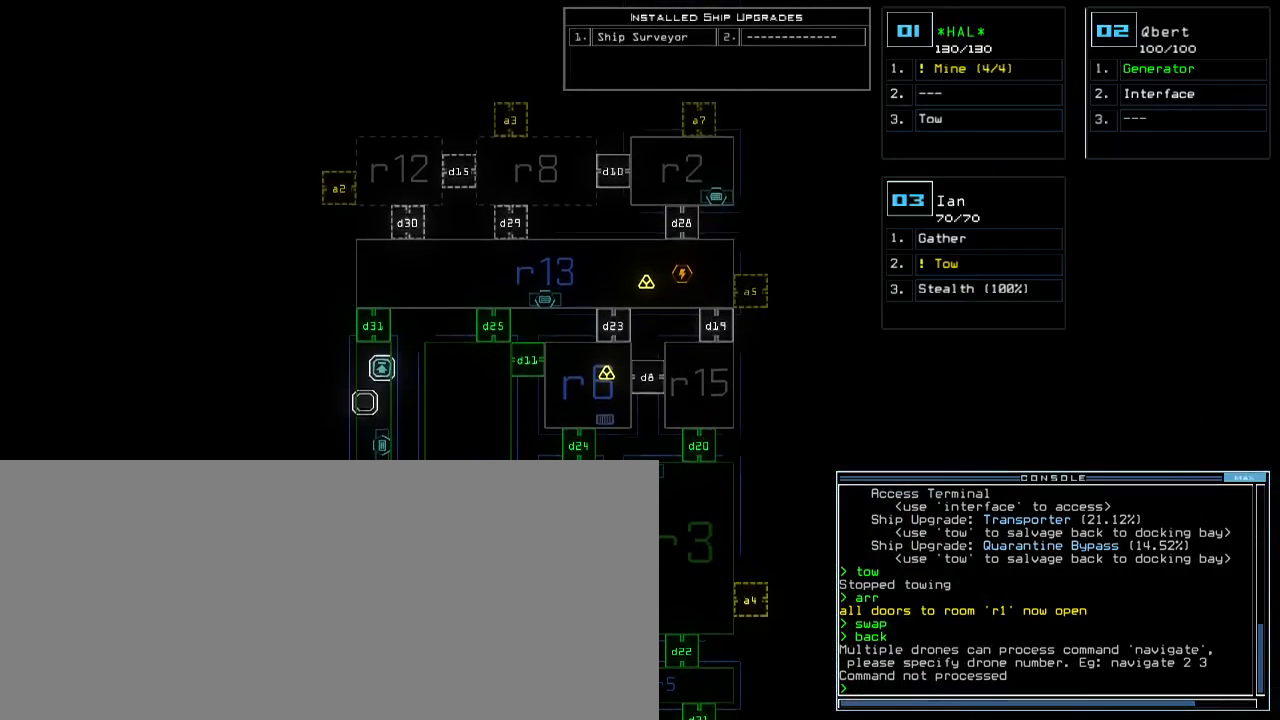
{"keys": [], "events": []}
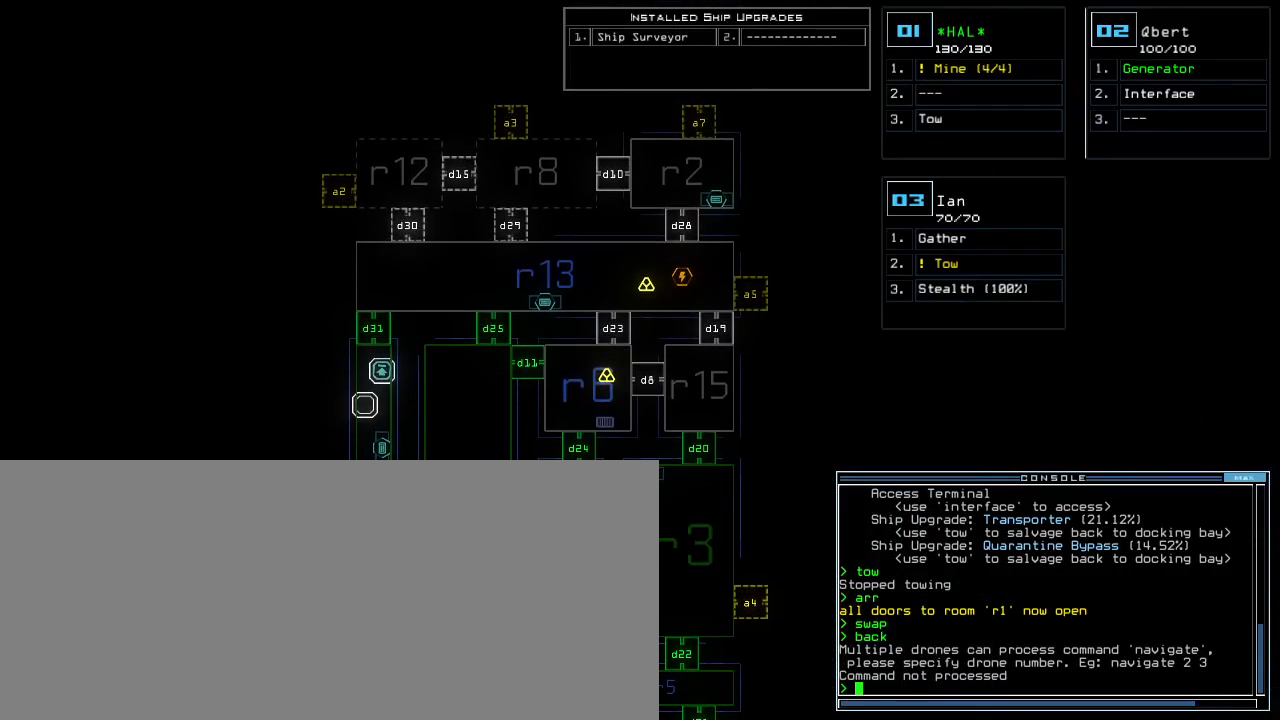
{"keys": [], "events": []}
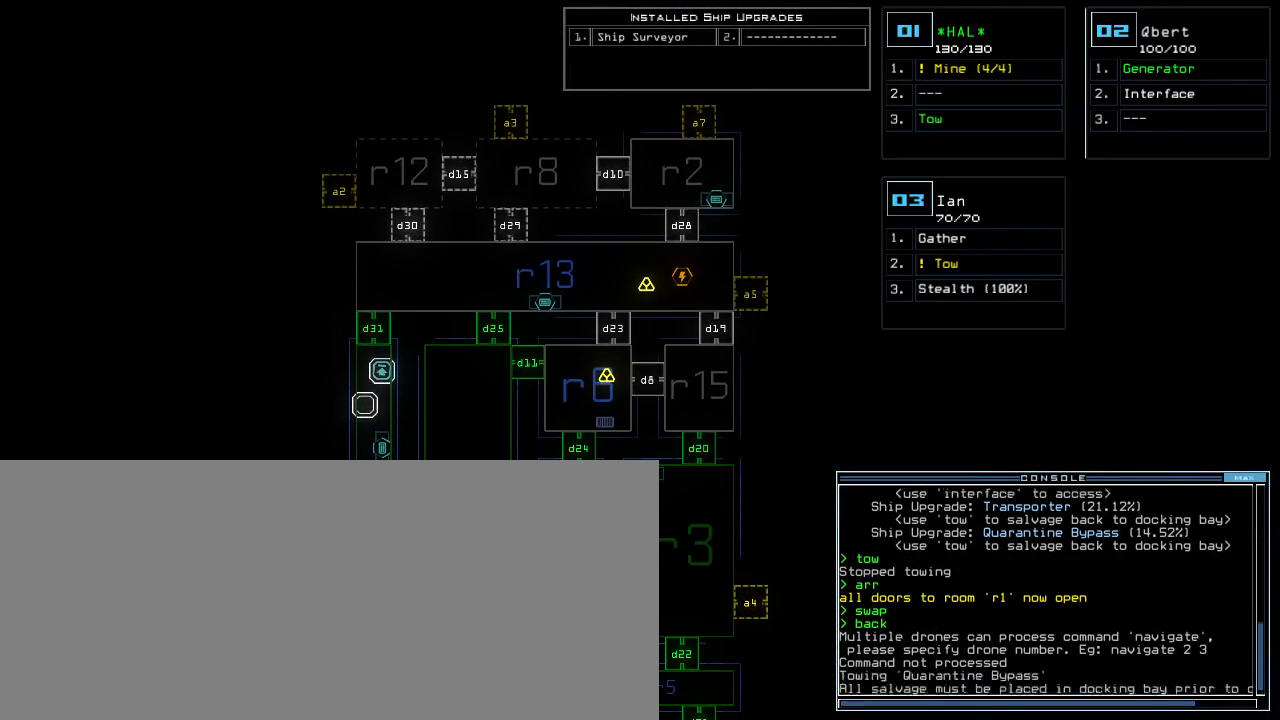
{"keys": ["space"], "events": [[300, "b", "down"], [350, "a", "down"], [400, "b", "up"], [450, "space", "down"], [467, "a", "up"]]}
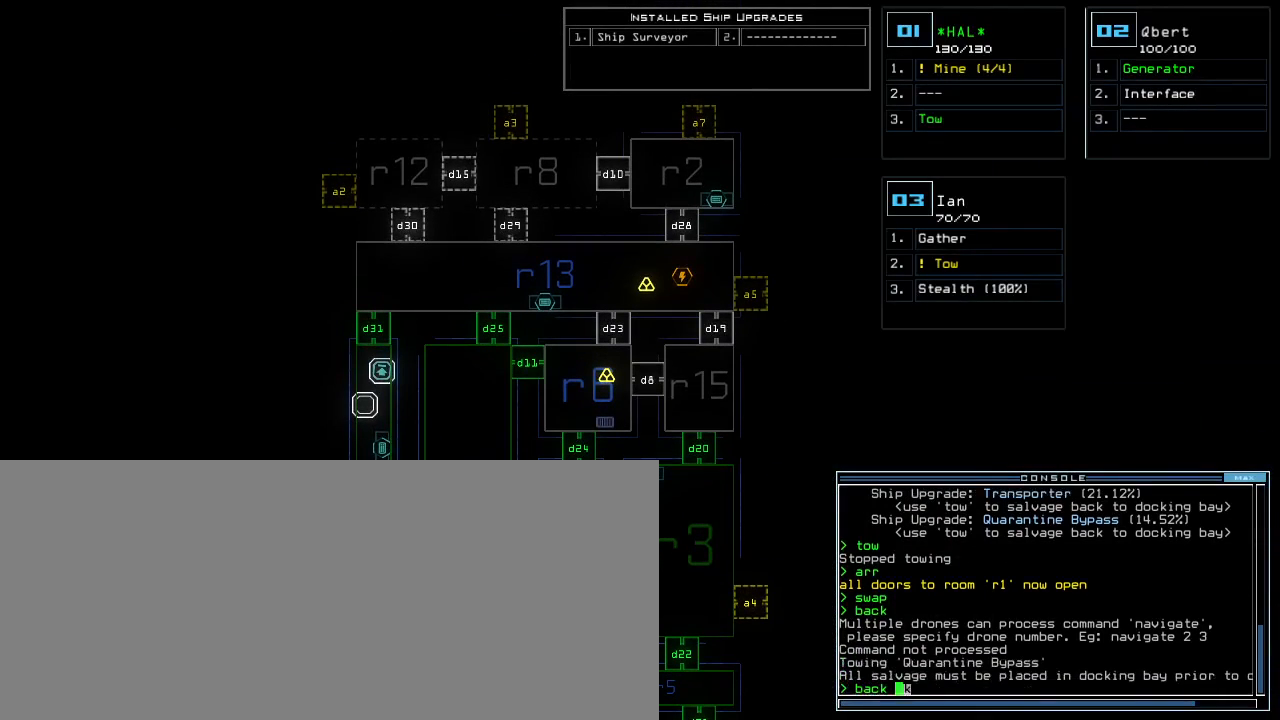
{"keys": [], "events": [[33, "space", "up"], [83, "1", "down"], [183, "return", "down"], [217, "1", "up"], [267, "return", "up"]]}
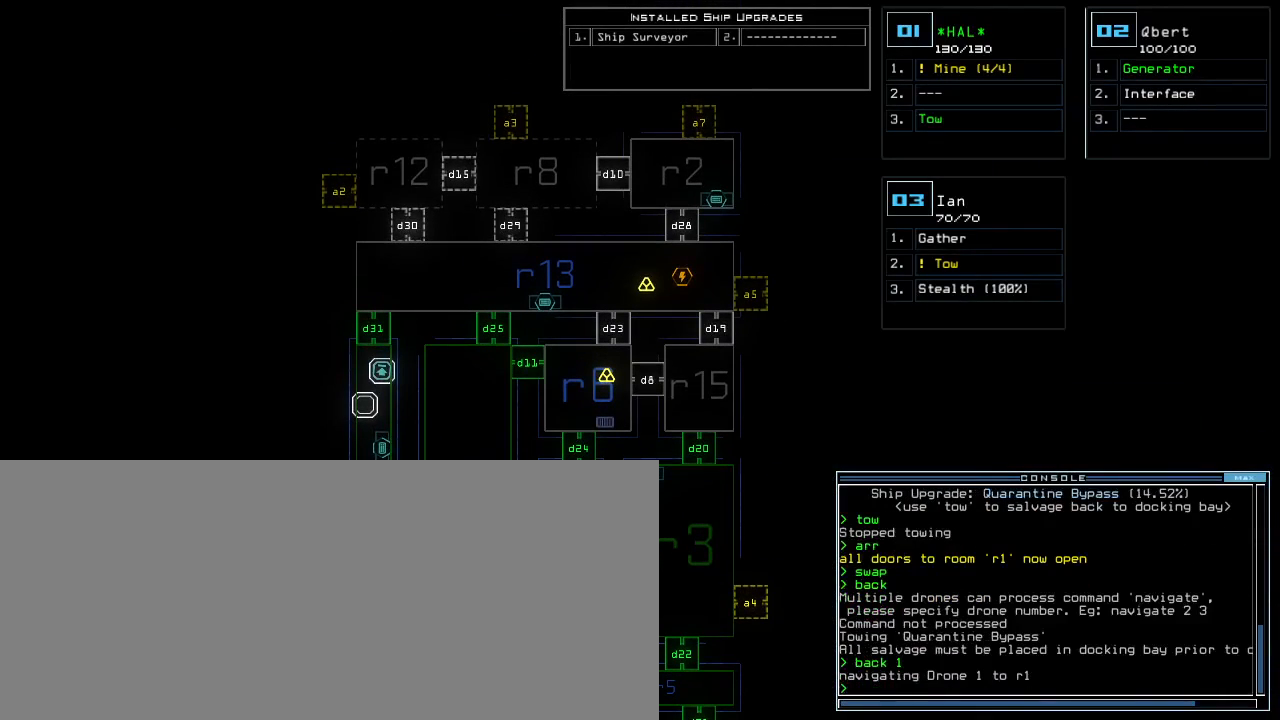
{"keys": [], "events": []}
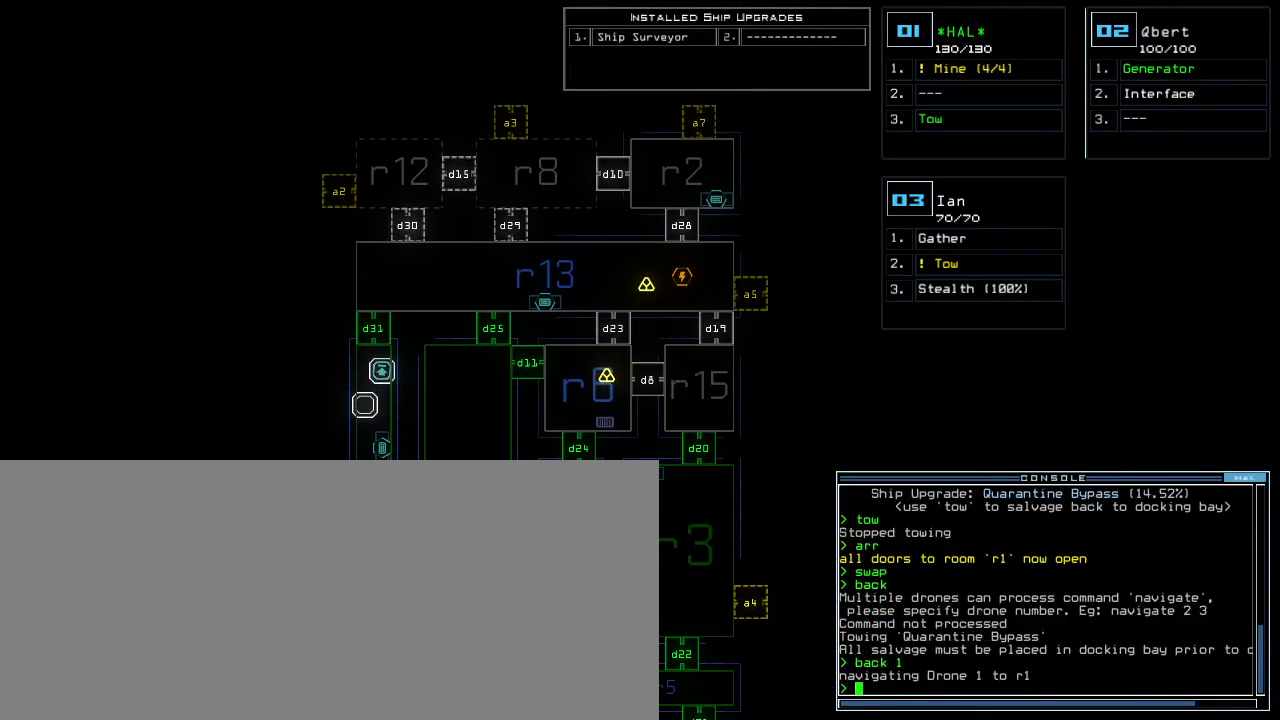
{"keys": [], "events": []}
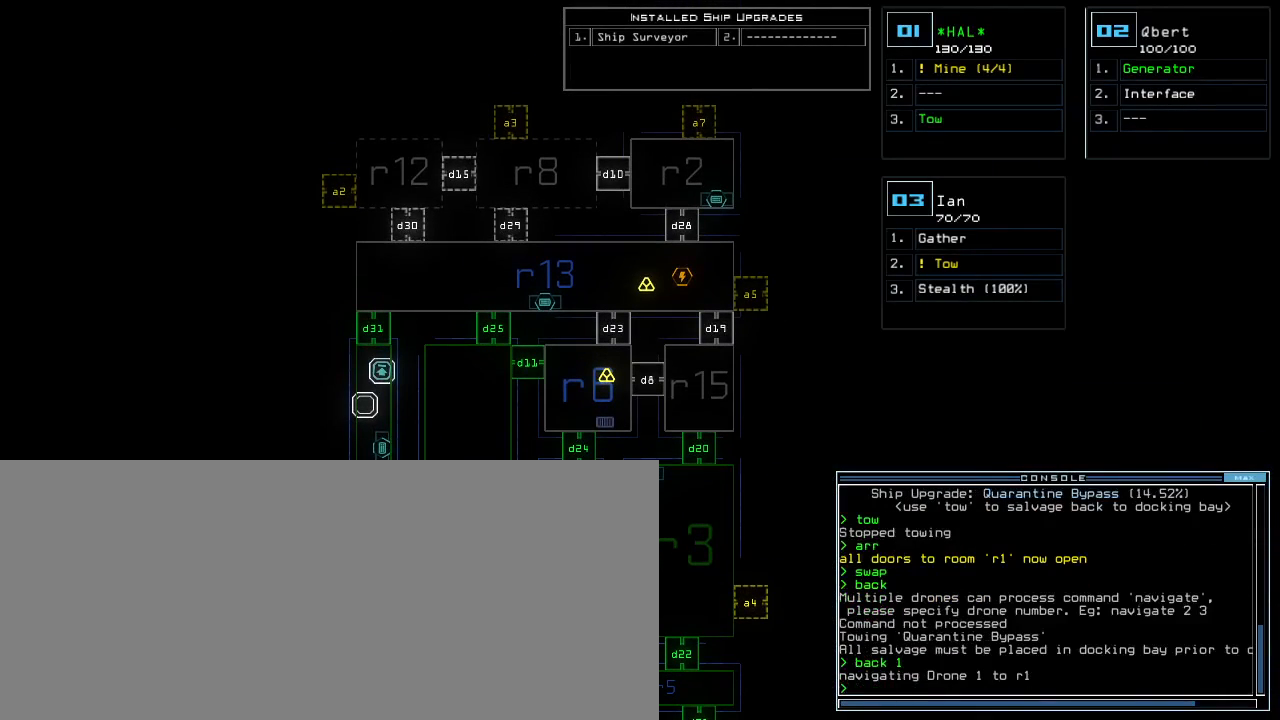
{"keys": [], "events": []}
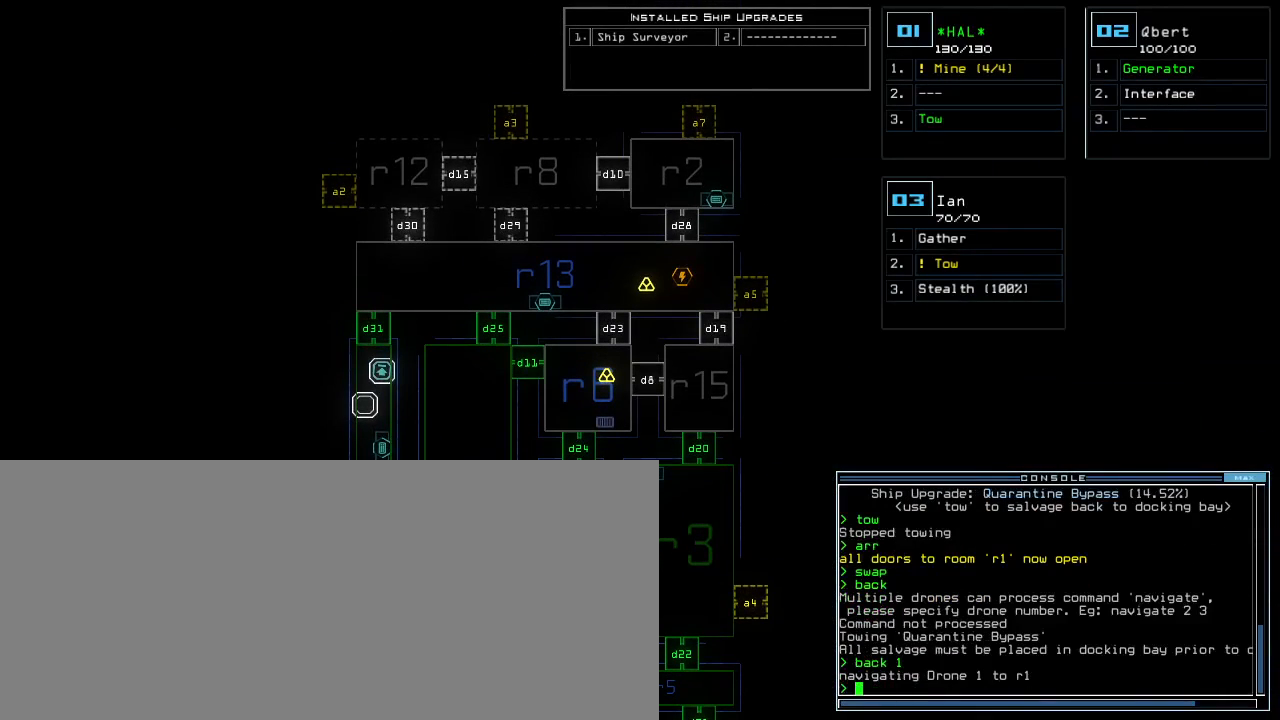
{"keys": [], "events": []}
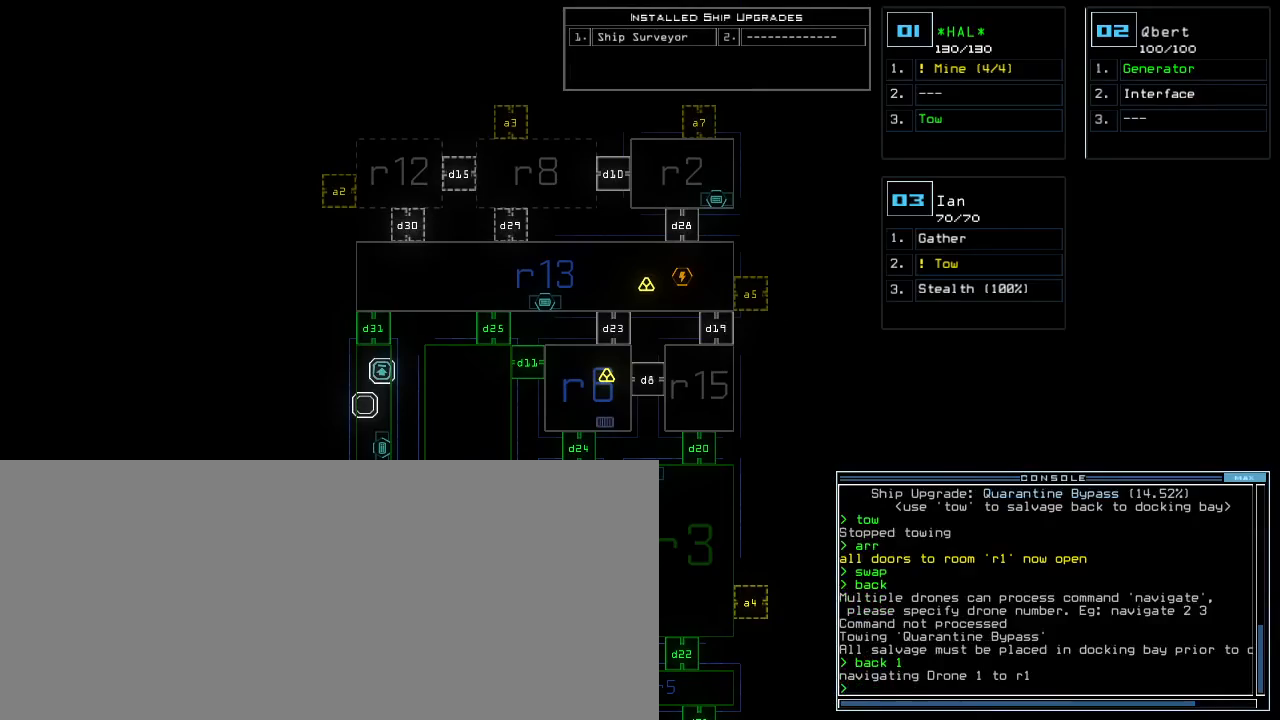
{"keys": [], "events": []}